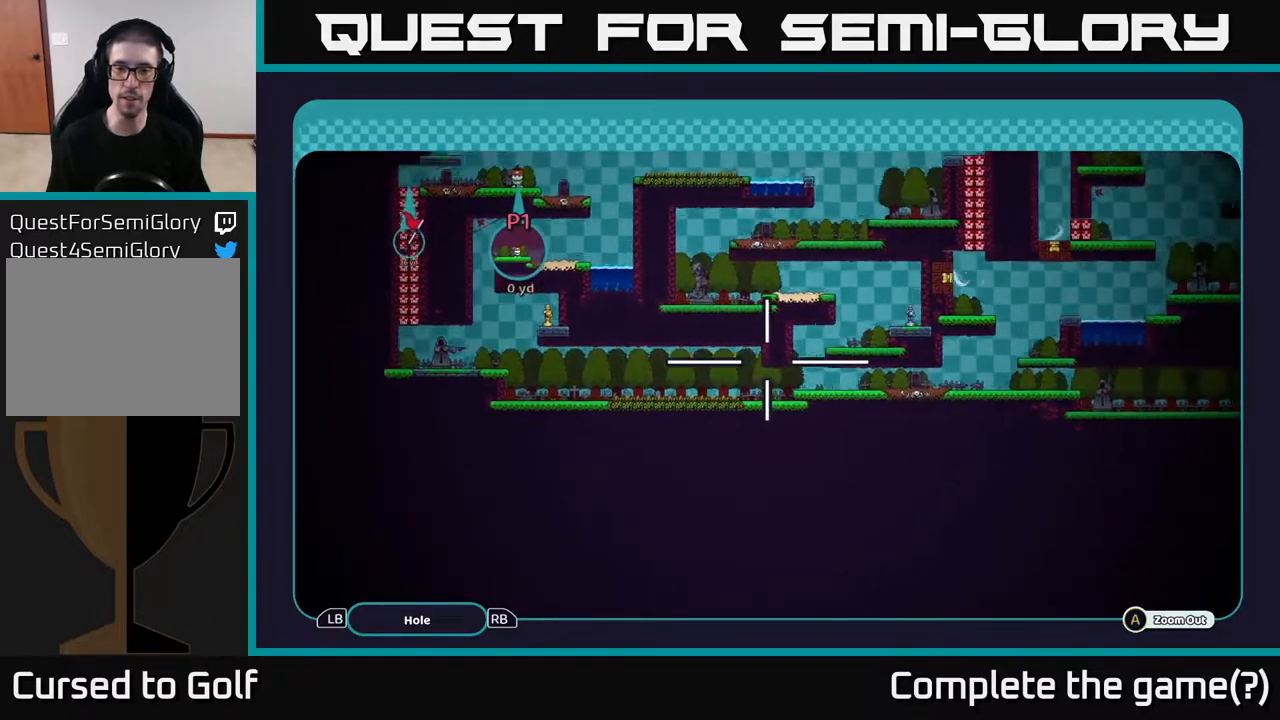
Gameplay with a controller (Xbox layout); each line is a JSON object with the inputs held at the frame after it. "events" lists button and stick changes between this image and that frame as [ms after this image, input, new state], when the widget could be followed in between.
{"buttons": ["A"], "left_stick": "right", "right_stick": "center", "events": []}
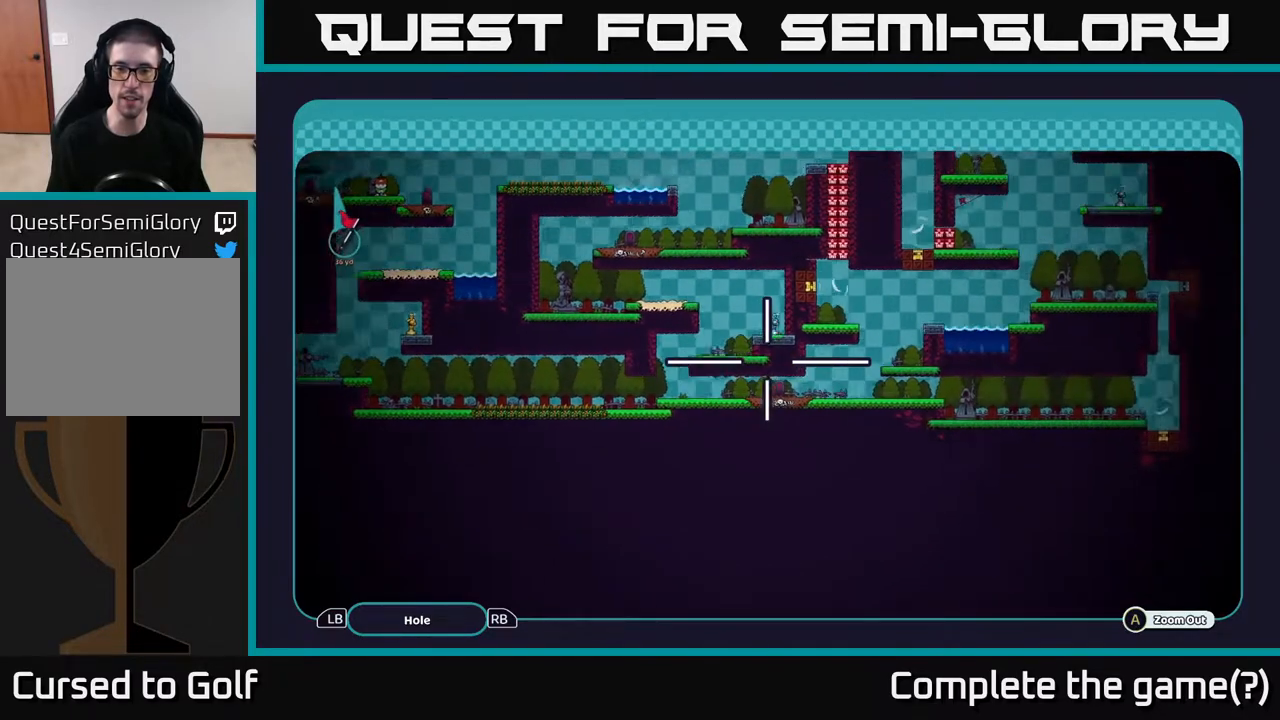
{"buttons": ["A"], "left_stick": "center", "right_stick": "center", "events": [[333, "left_stick", "center"]]}
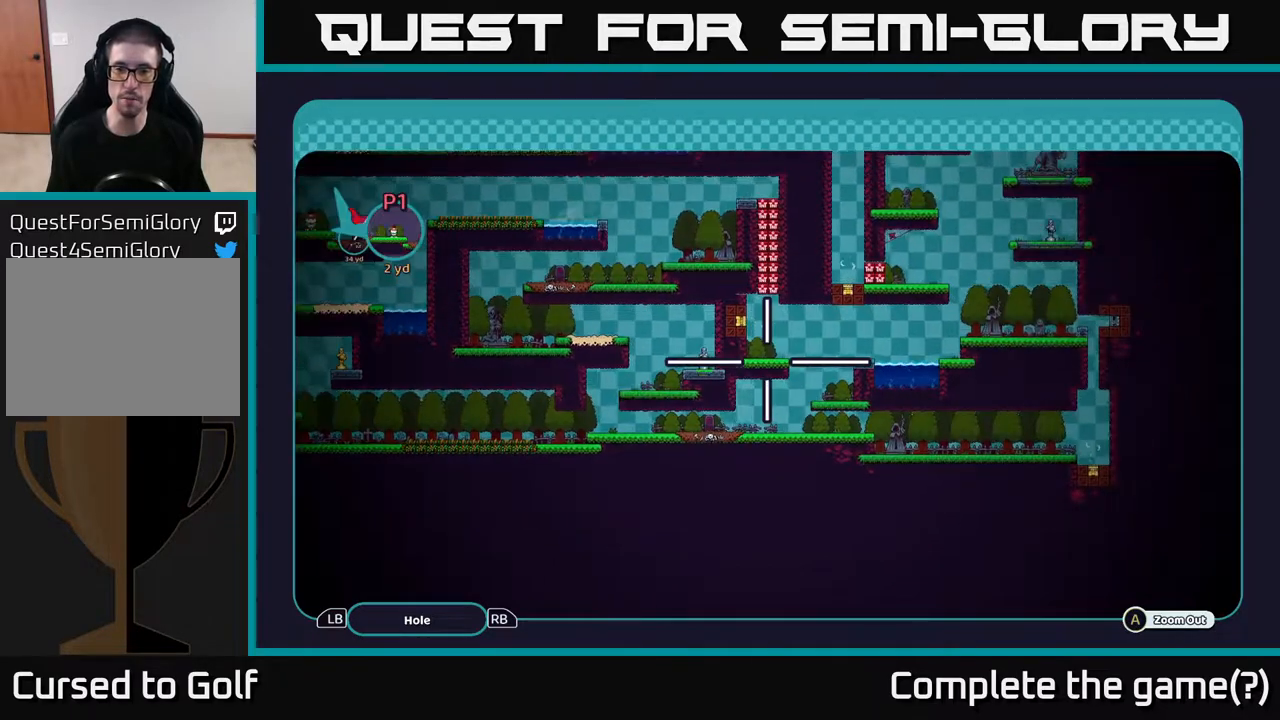
{"buttons": ["A"], "left_stick": "center", "right_stick": "center", "events": []}
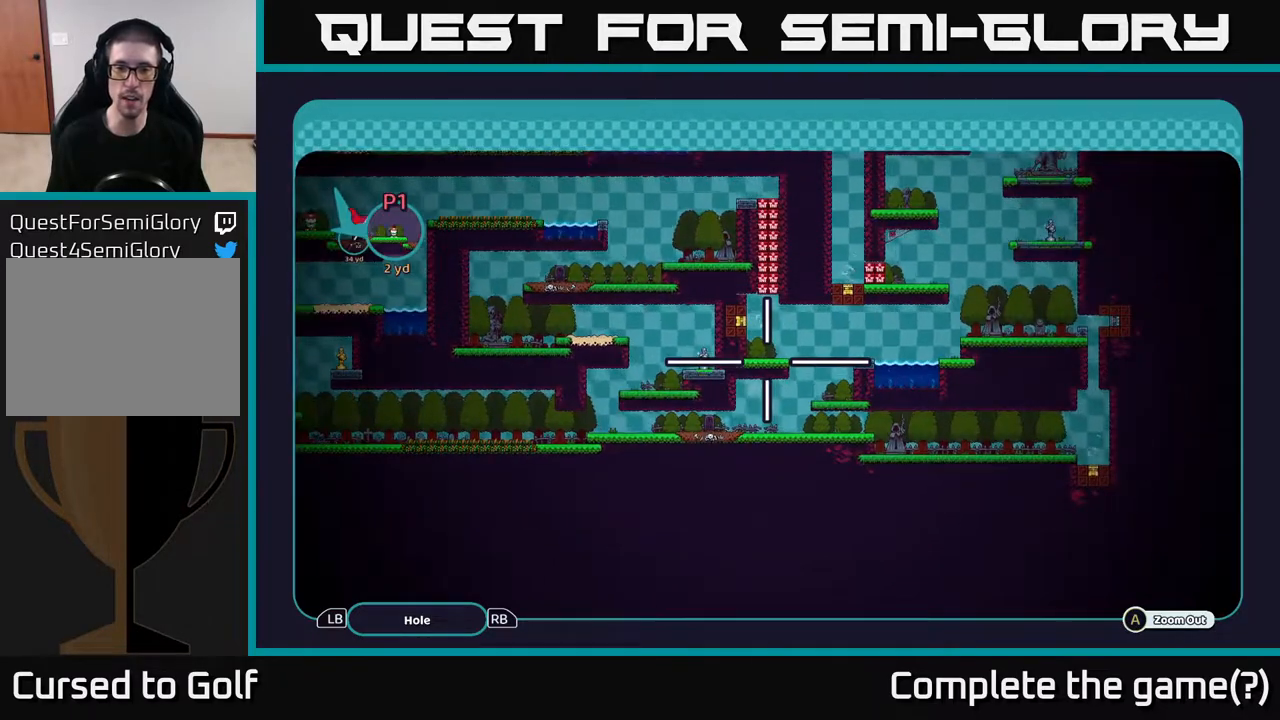
{"buttons": ["A"], "left_stick": "down-right", "right_stick": "center", "events": [[500, "left_stick", "down-right"]]}
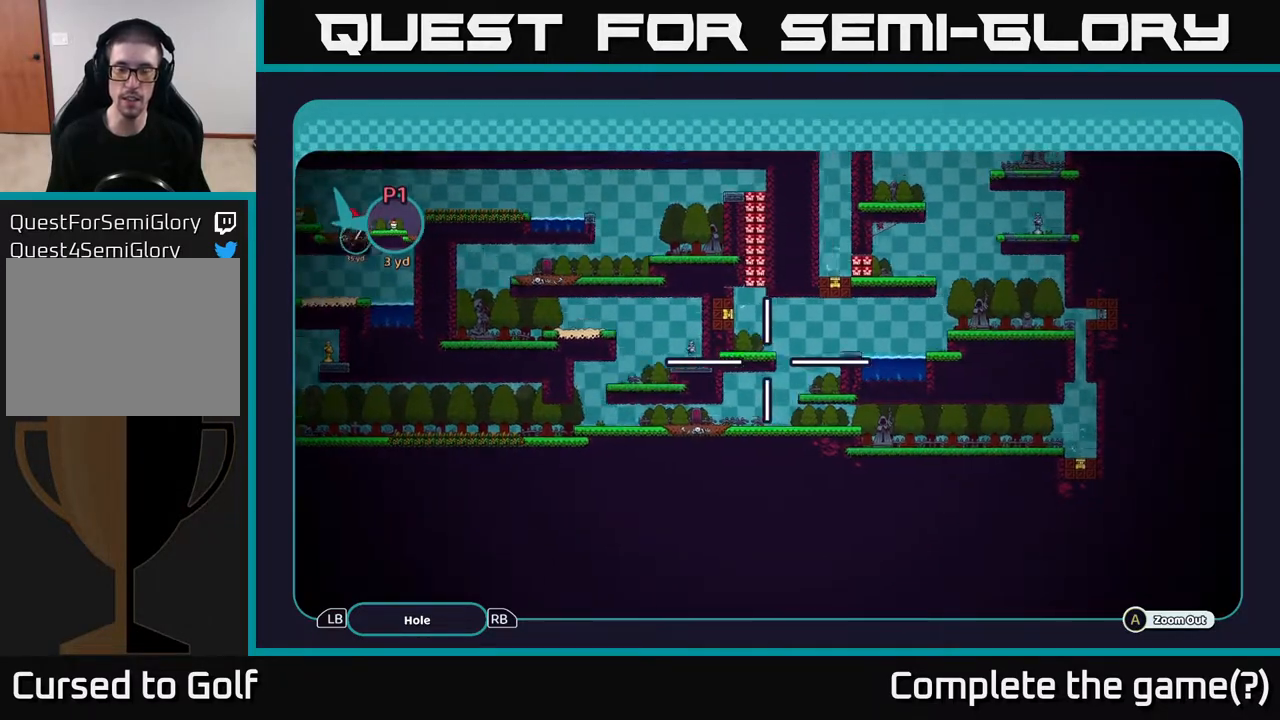
{"buttons": ["A"], "left_stick": "right", "right_stick": "center", "events": [[483, "left_stick", "right"]]}
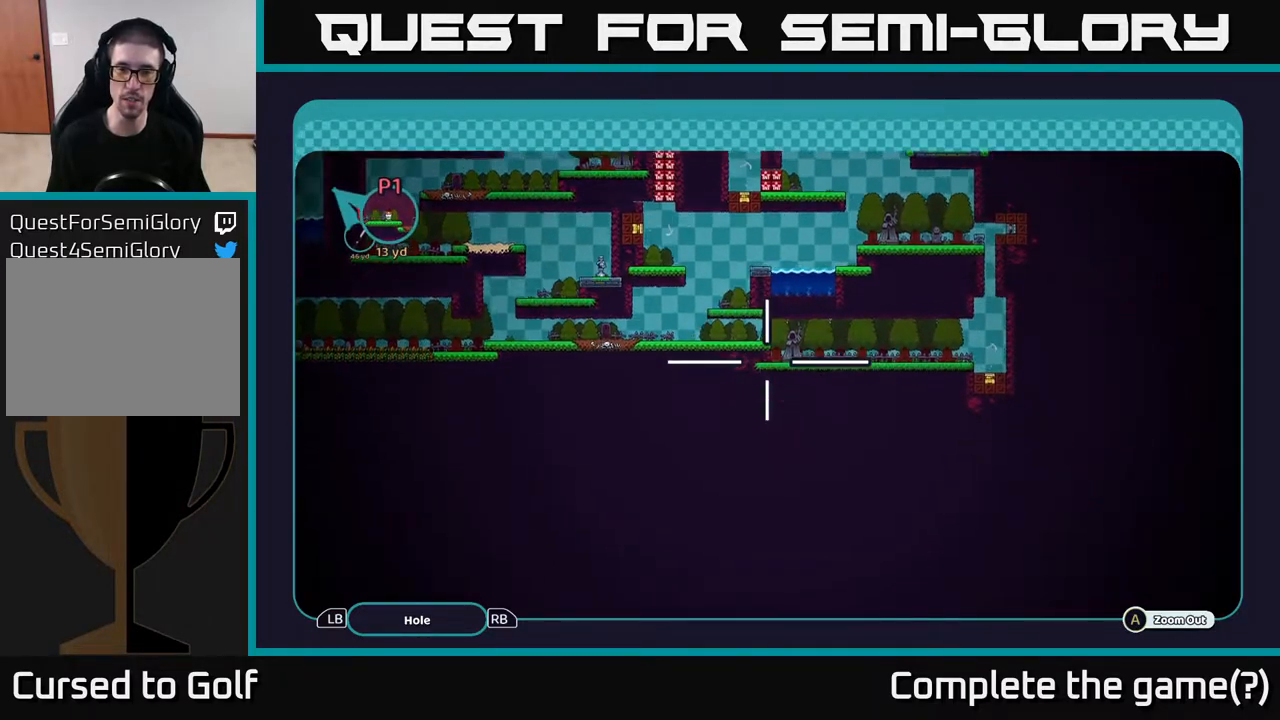
{"buttons": ["A"], "left_stick": "up", "right_stick": "center", "events": [[400, "left_stick", "up"]]}
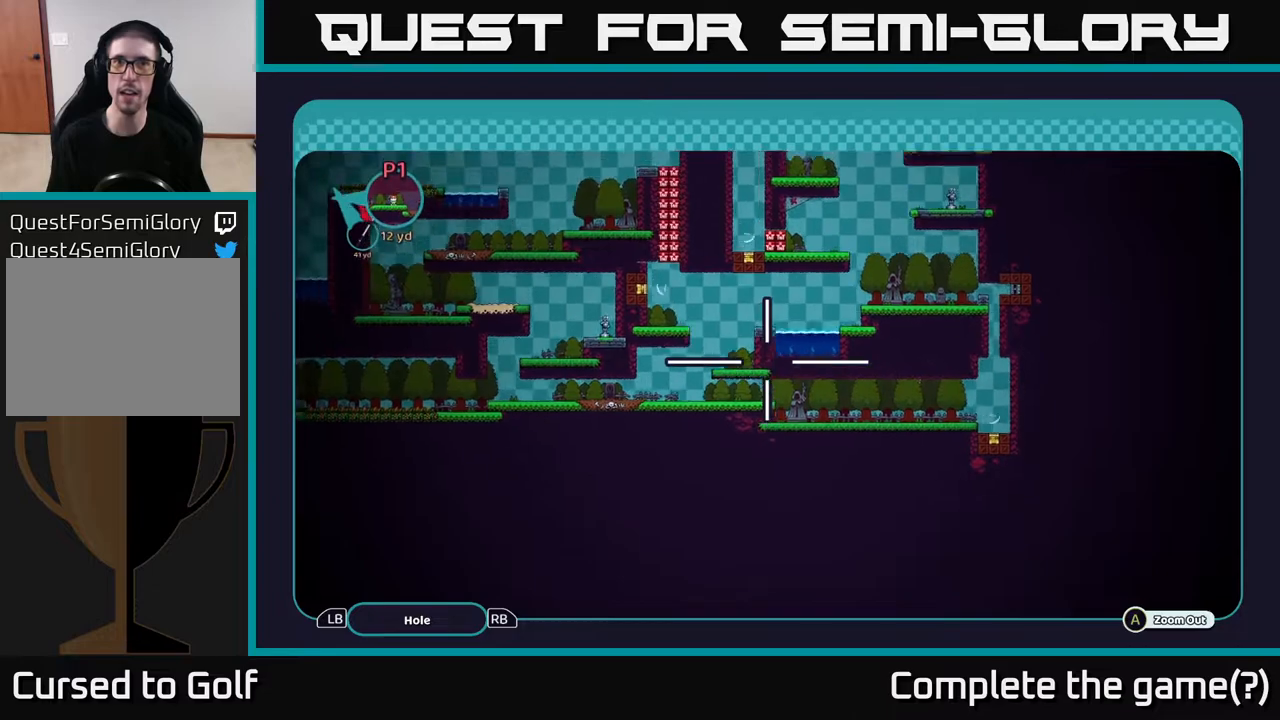
{"buttons": ["A"], "left_stick": "up-right", "right_stick": "center", "events": [[50, "left_stick", "up-left"], [350, "left_stick", "up-right"]]}
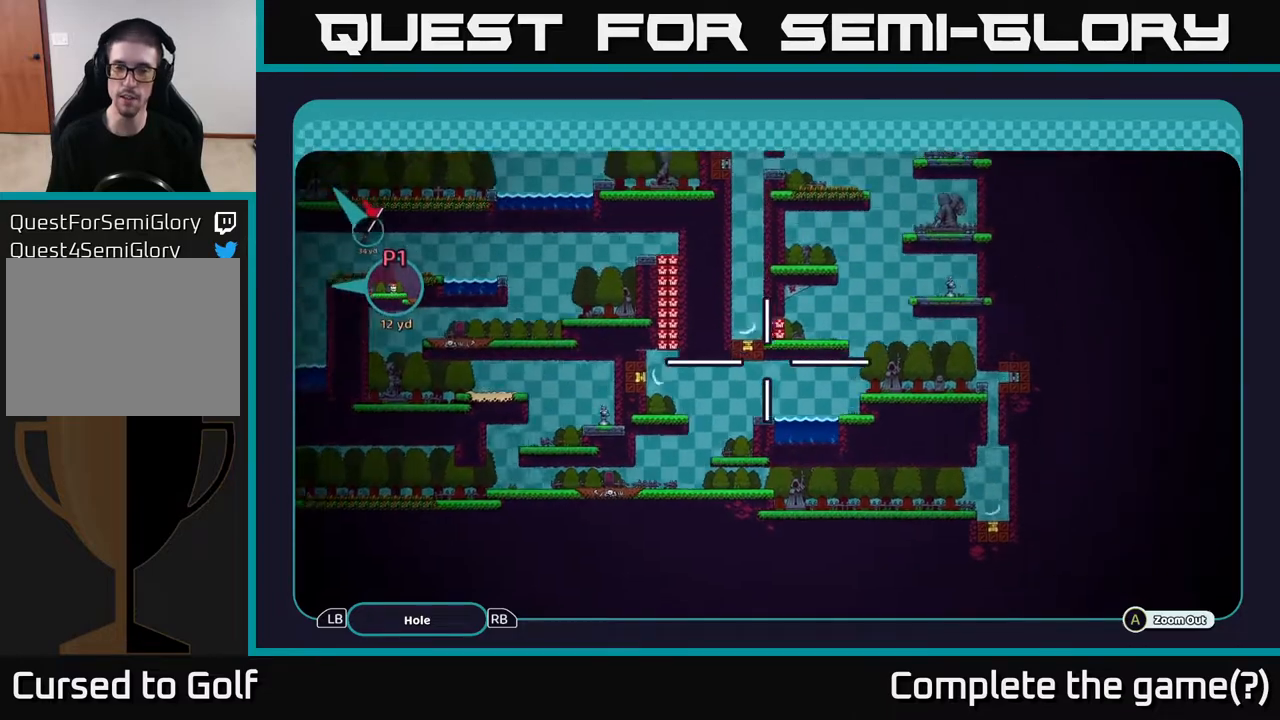
{"buttons": ["A"], "left_stick": "left", "right_stick": "center", "events": [[217, "left_stick", "center"], [433, "left_stick", "left"]]}
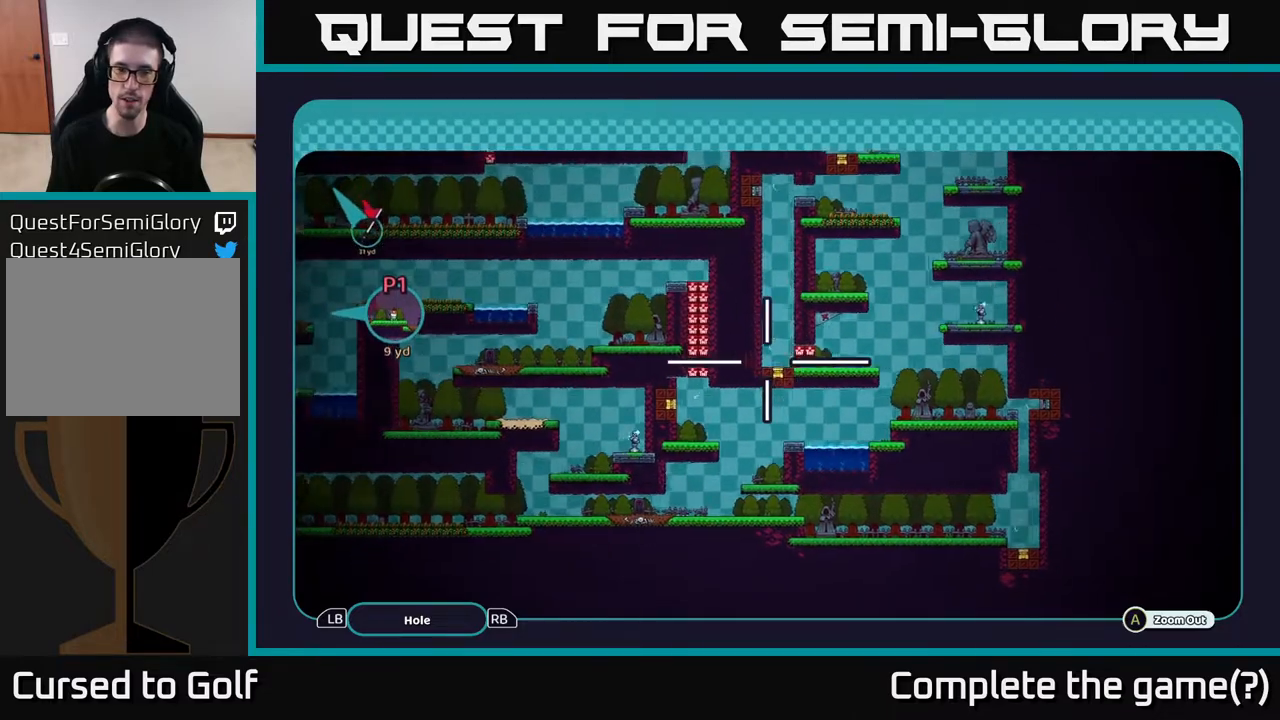
{"buttons": ["A"], "left_stick": "left", "right_stick": "center", "events": [[200, "left_stick", "up-left"], [417, "left_stick", "left"]]}
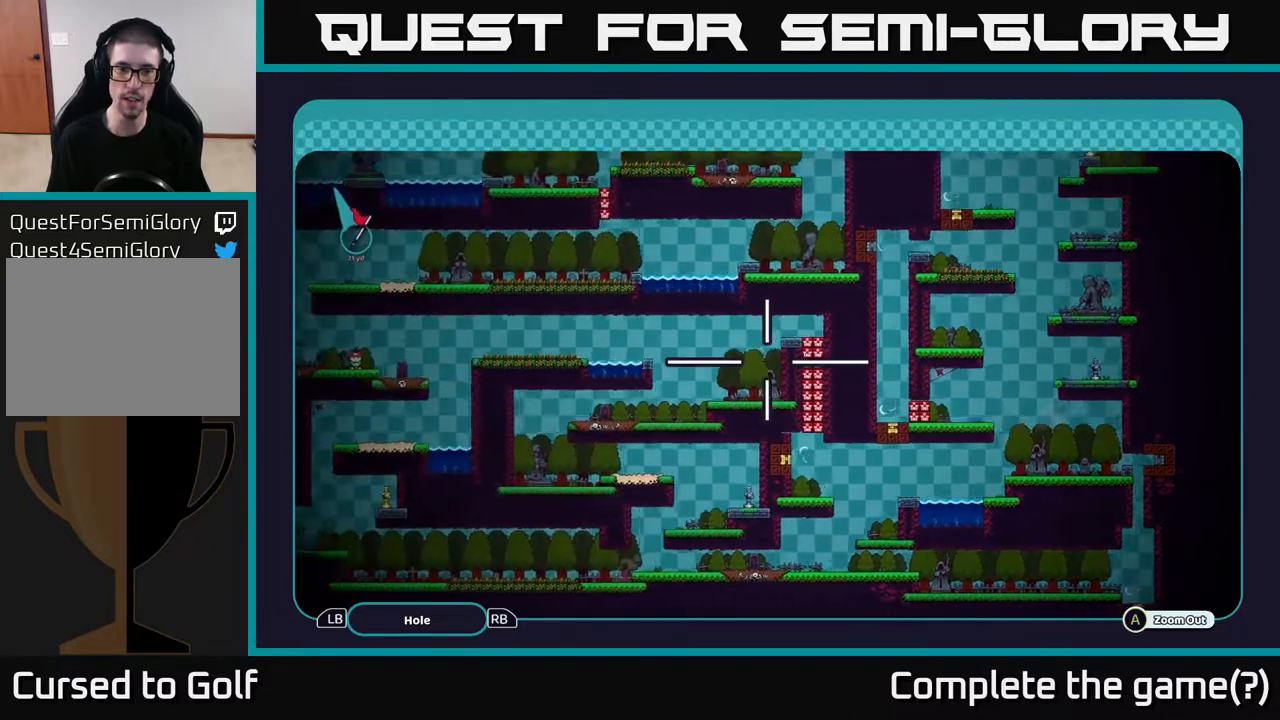
{"buttons": ["A"], "left_stick": "up-left", "right_stick": "center", "events": [[300, "left_stick", "up-left"]]}
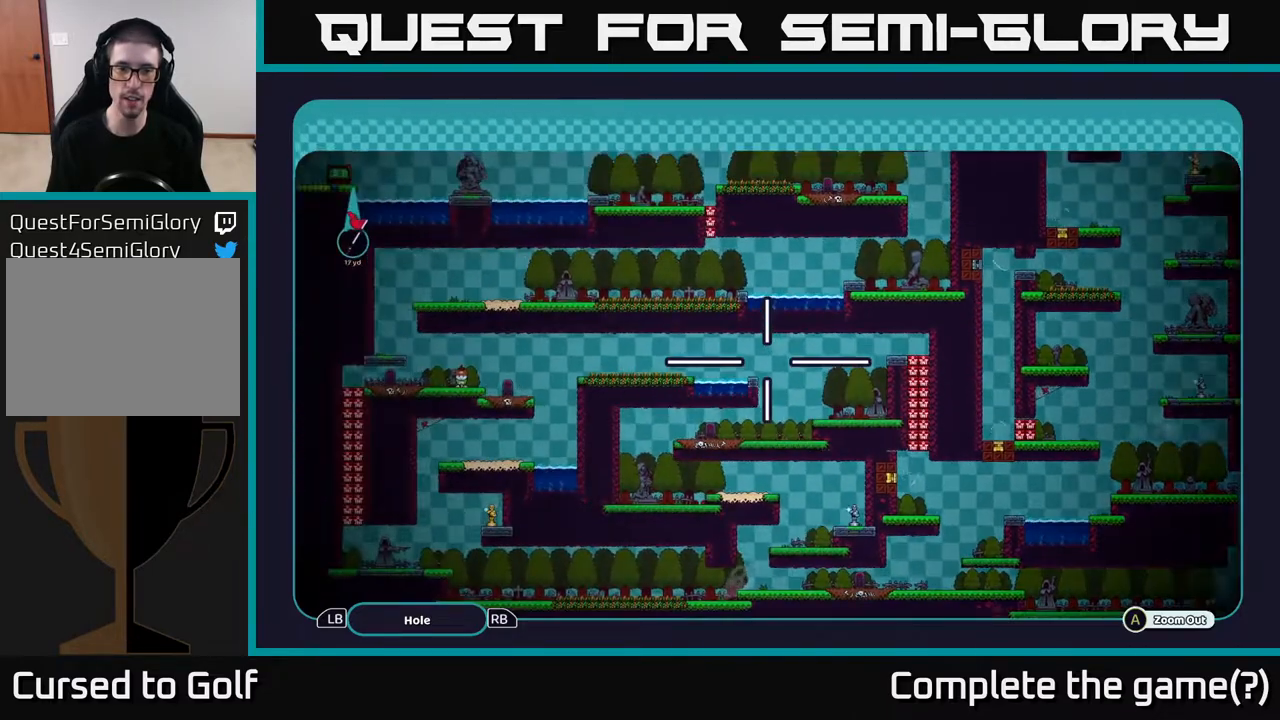
{"buttons": ["A"], "left_stick": "center", "right_stick": "center", "events": [[17, "left_stick", "center"]]}
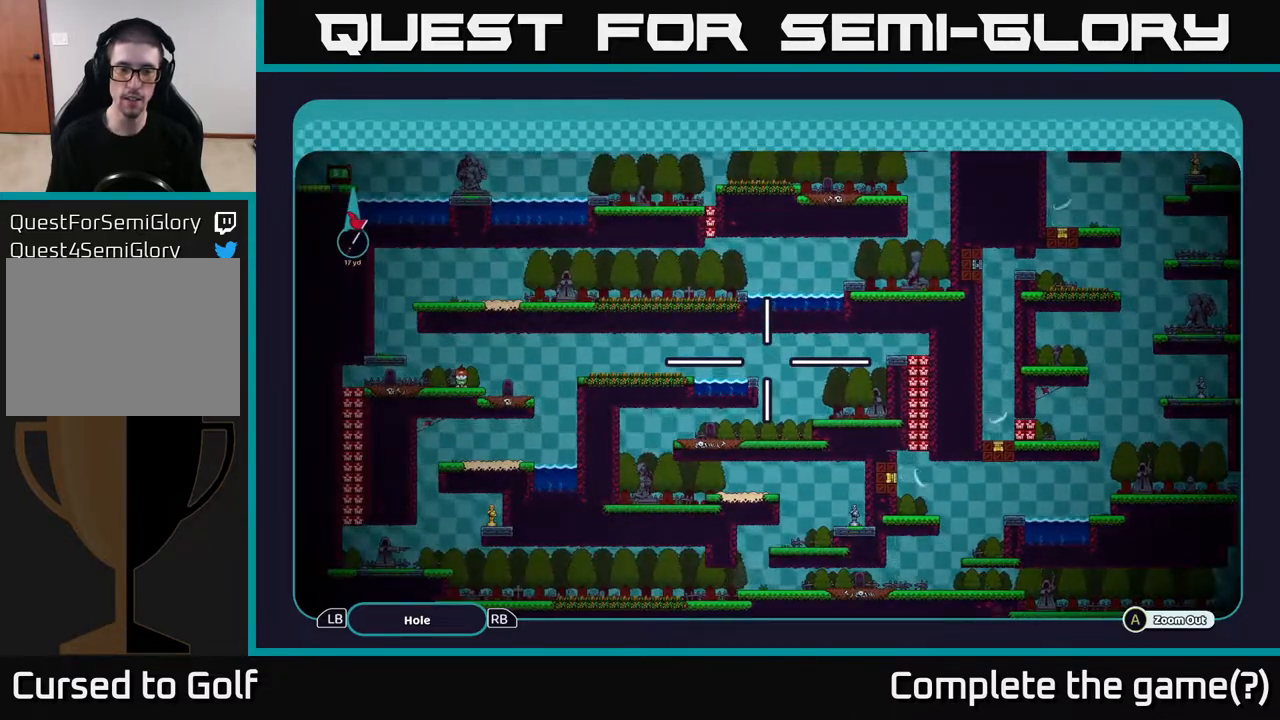
{"buttons": ["A"], "left_stick": "center", "right_stick": "center", "events": []}
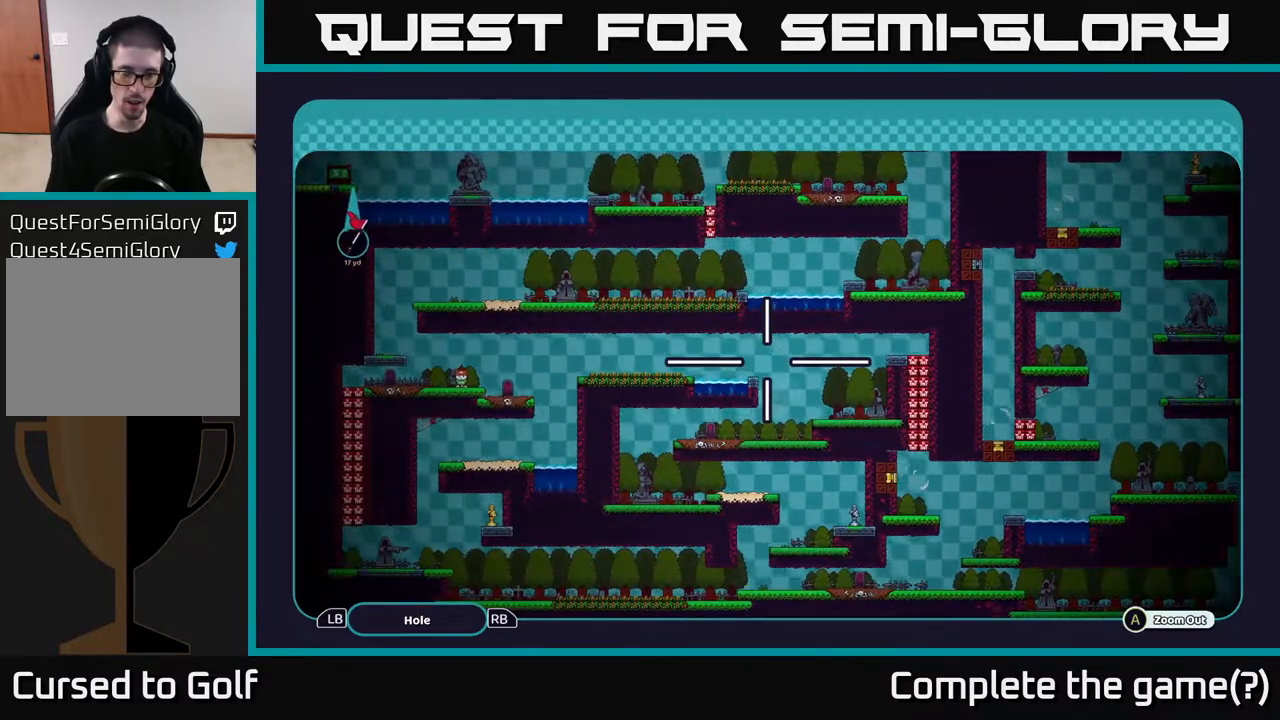
{"buttons": ["A"], "left_stick": "center", "right_stick": "center", "events": []}
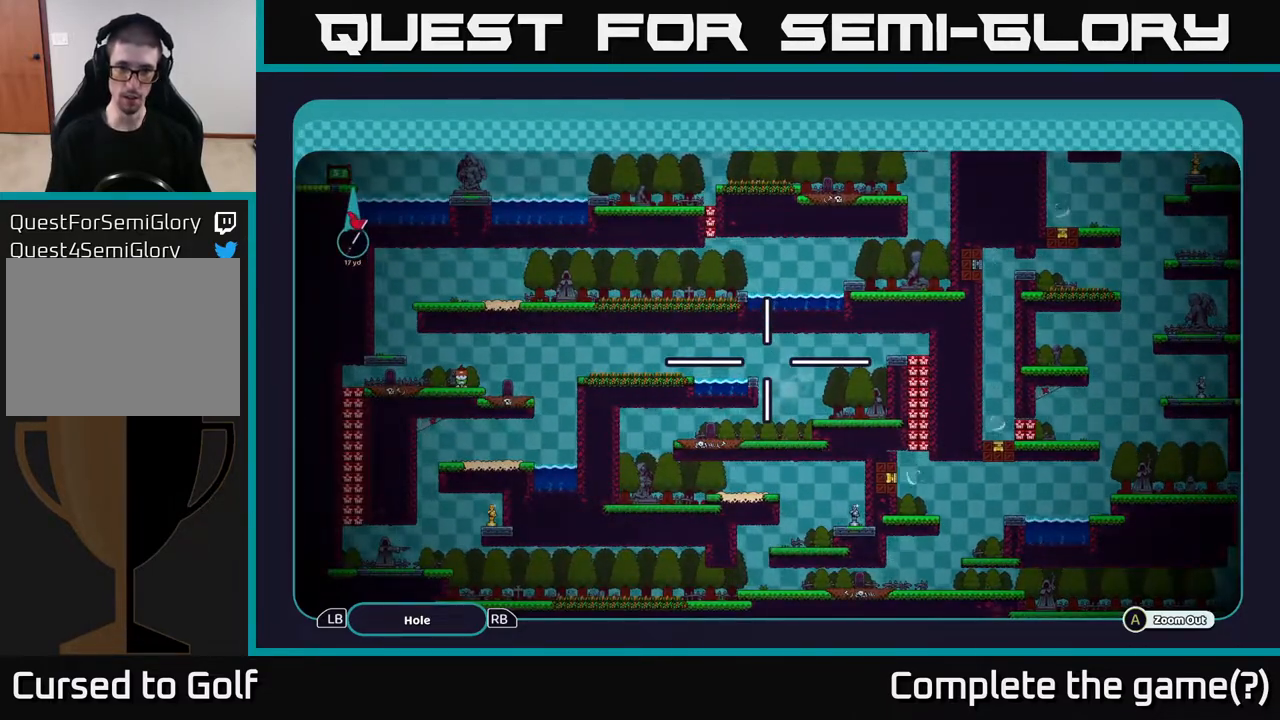
{"buttons": ["A"], "left_stick": "center", "right_stick": "center", "events": []}
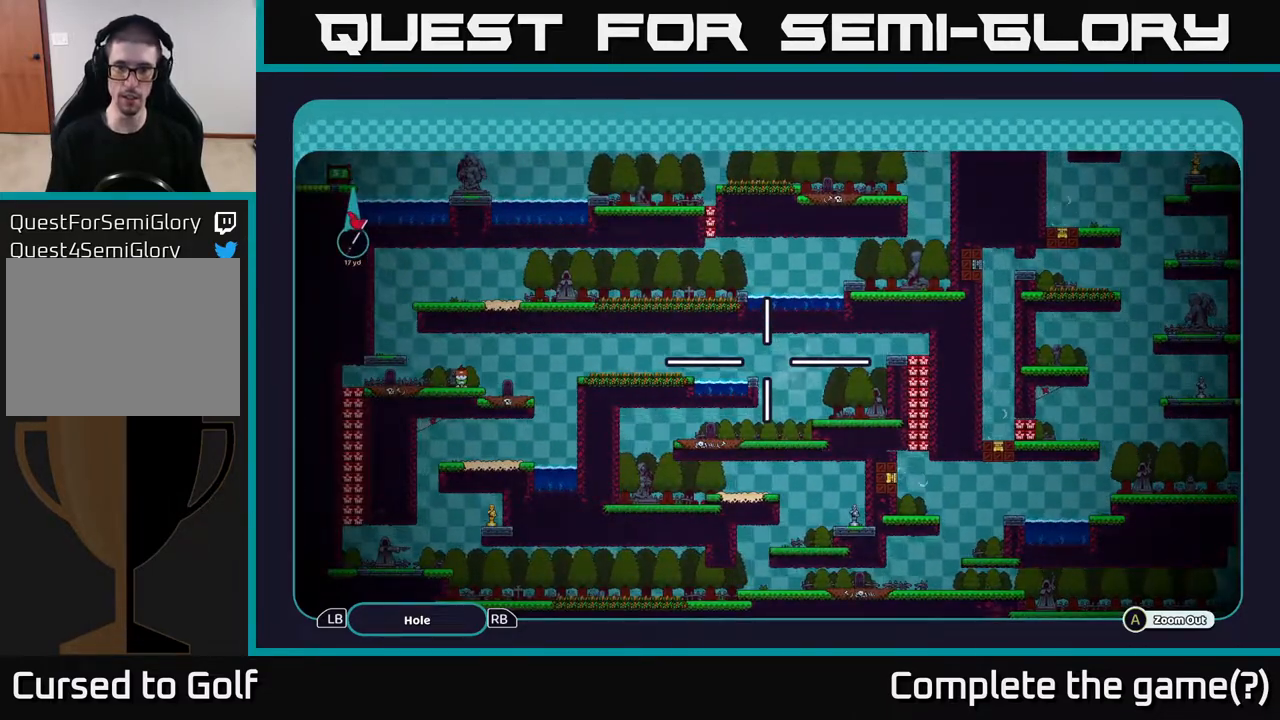
{"buttons": ["A"], "left_stick": "center", "right_stick": "center", "events": []}
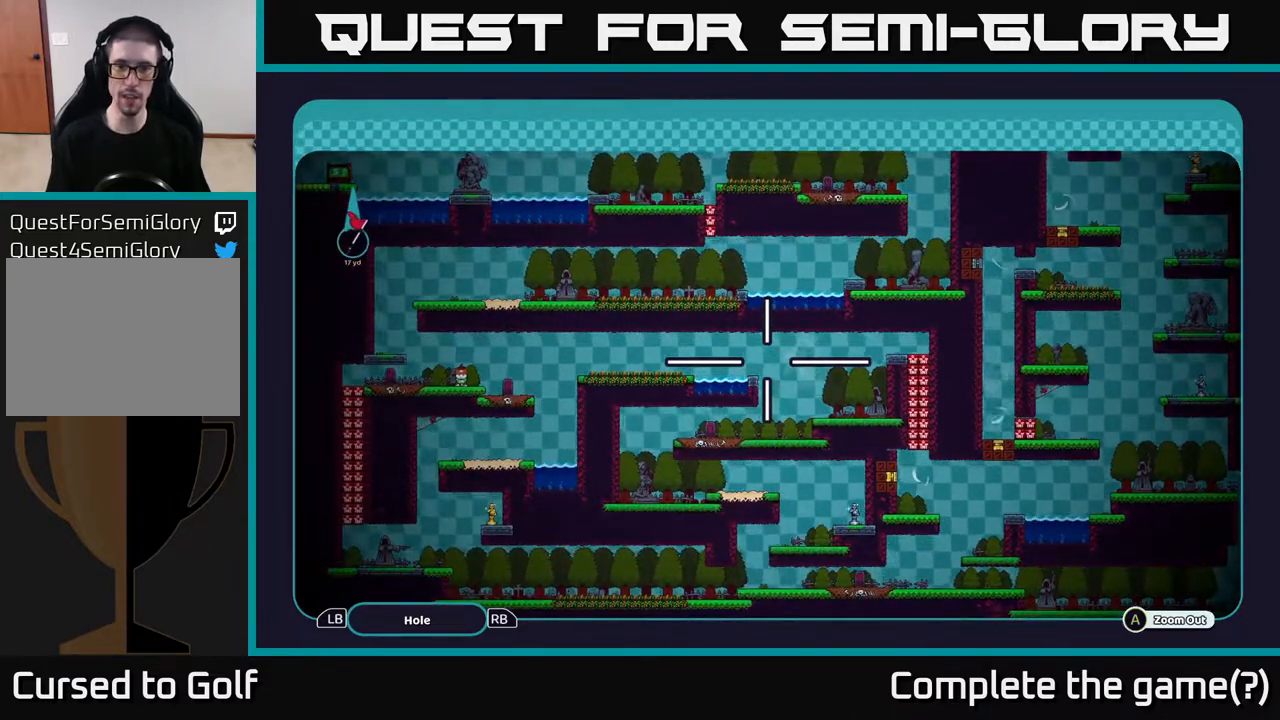
{"buttons": ["A"], "left_stick": "right", "right_stick": "center", "events": [[67, "left_stick", "down"], [167, "left_stick", "down-left"], [350, "left_stick", "center"], [450, "left_stick", "right"]]}
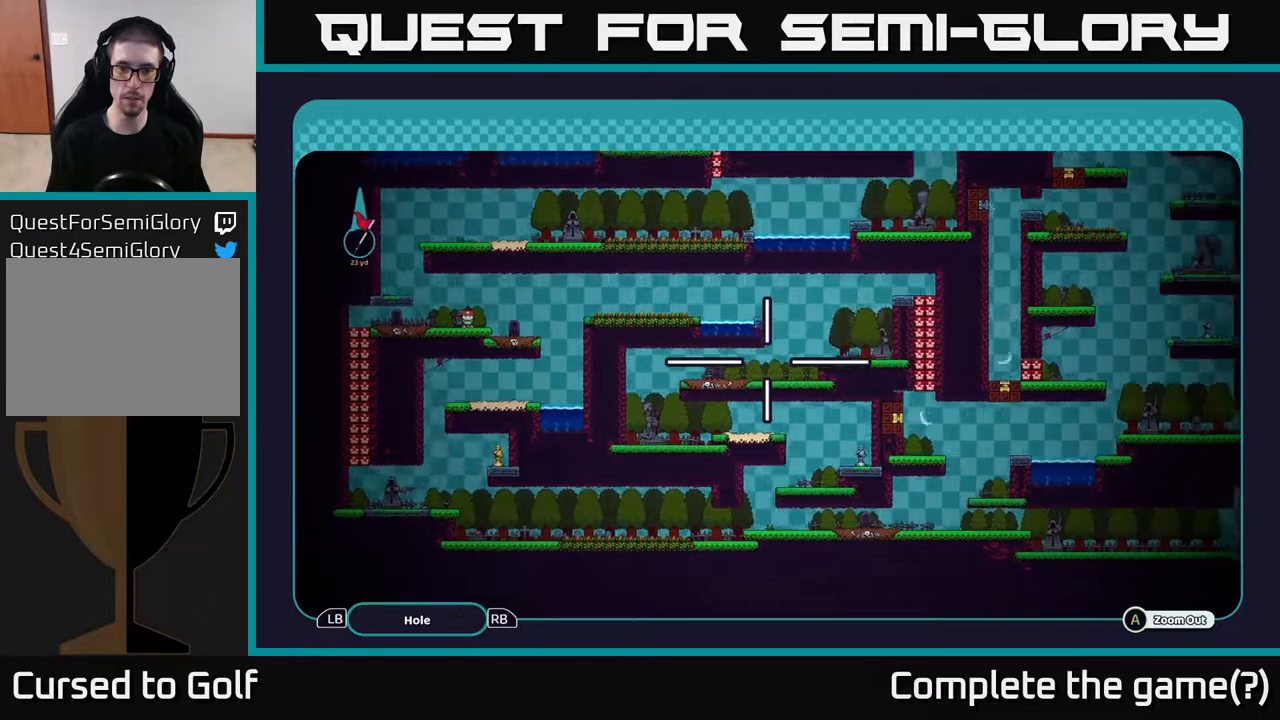
{"buttons": ["A"], "left_stick": "right", "right_stick": "center", "events": []}
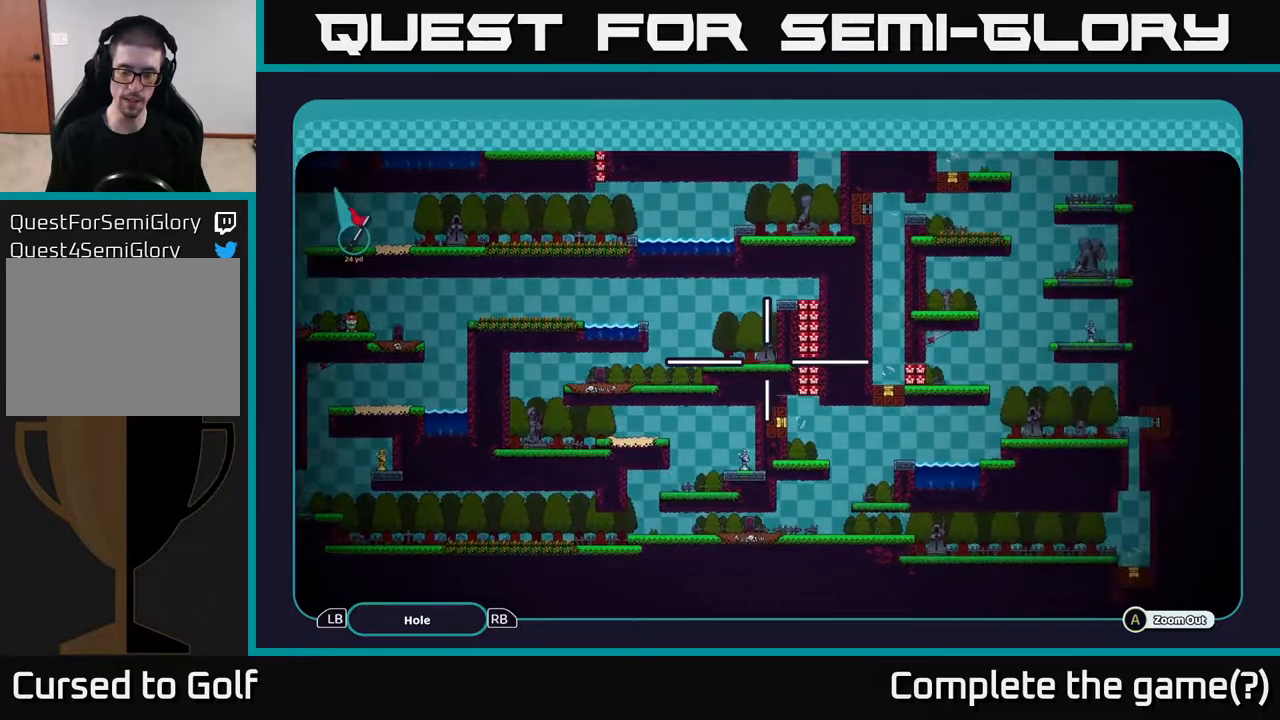
{"buttons": ["A"], "left_stick": "left", "right_stick": "center", "events": [[17, "left_stick", "center"], [200, "left_stick", "down-right"], [283, "left_stick", "down"], [417, "left_stick", "left"]]}
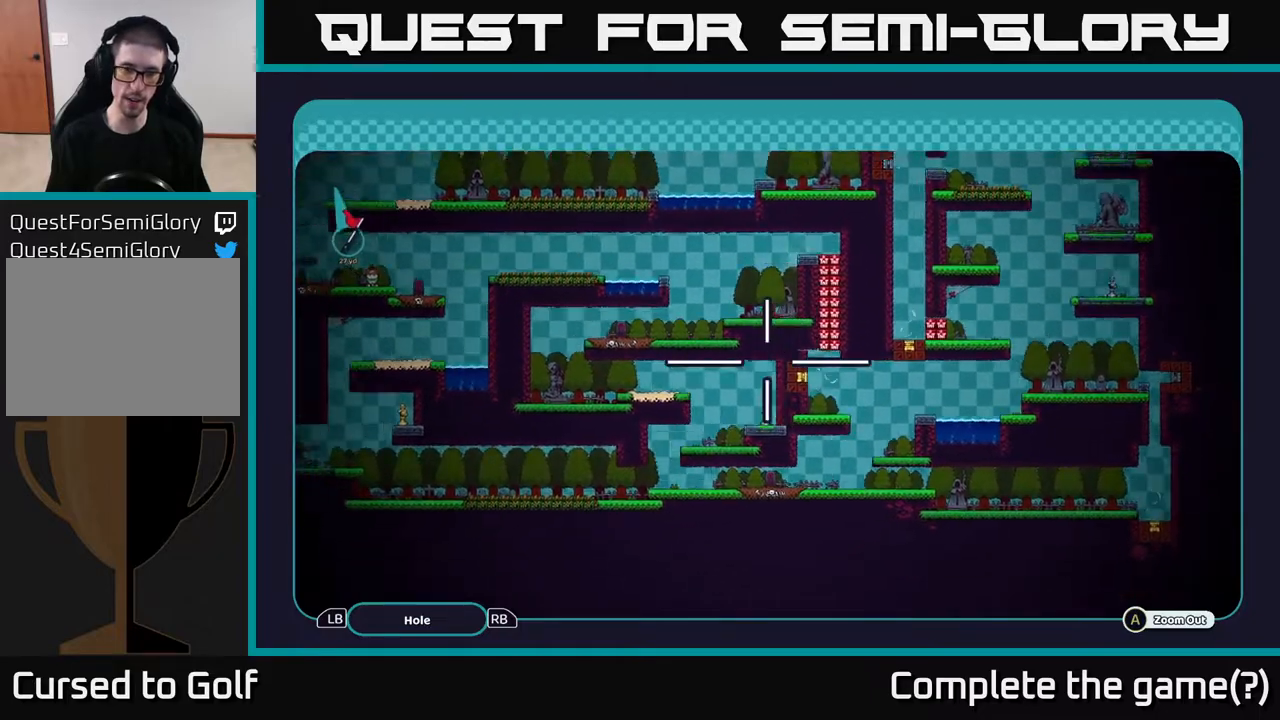
{"buttons": ["A"], "left_stick": "left", "right_stick": "center", "events": [[67, "left_stick", "up"], [400, "left_stick", "left"]]}
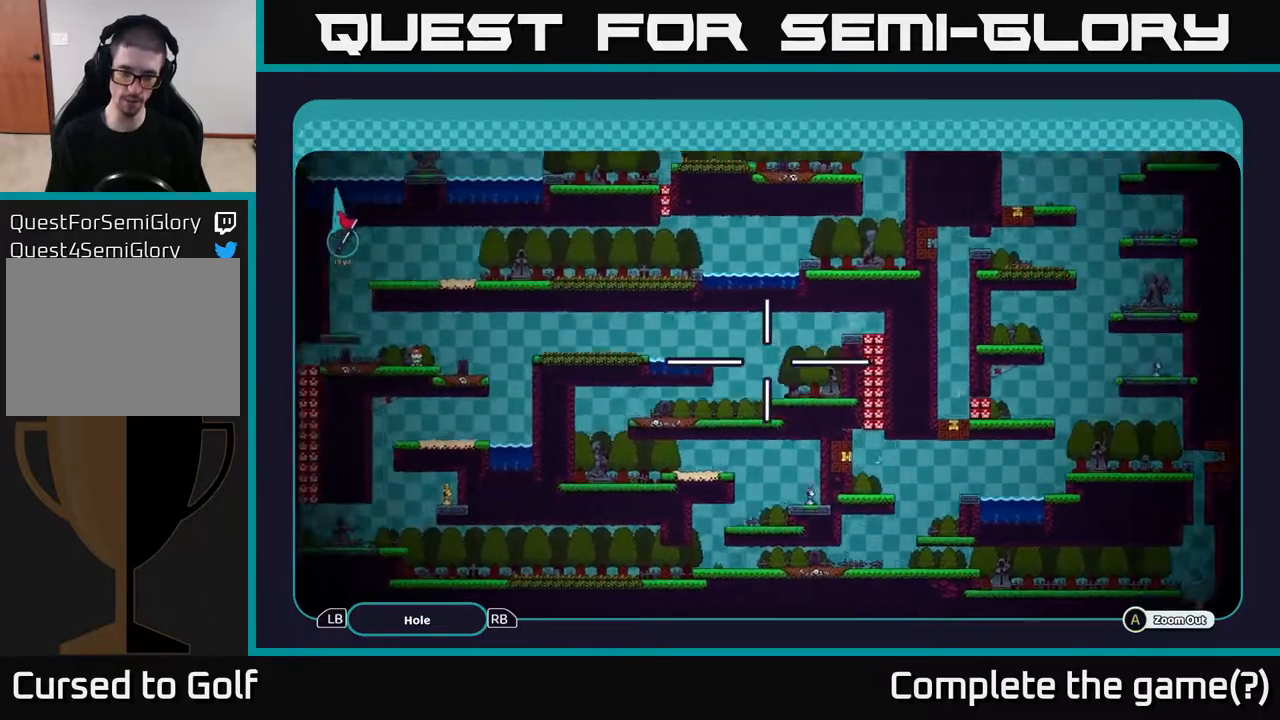
{"buttons": ["A"], "left_stick": "left", "right_stick": "center", "events": [[83, "left_stick", "down-left"], [400, "left_stick", "left"]]}
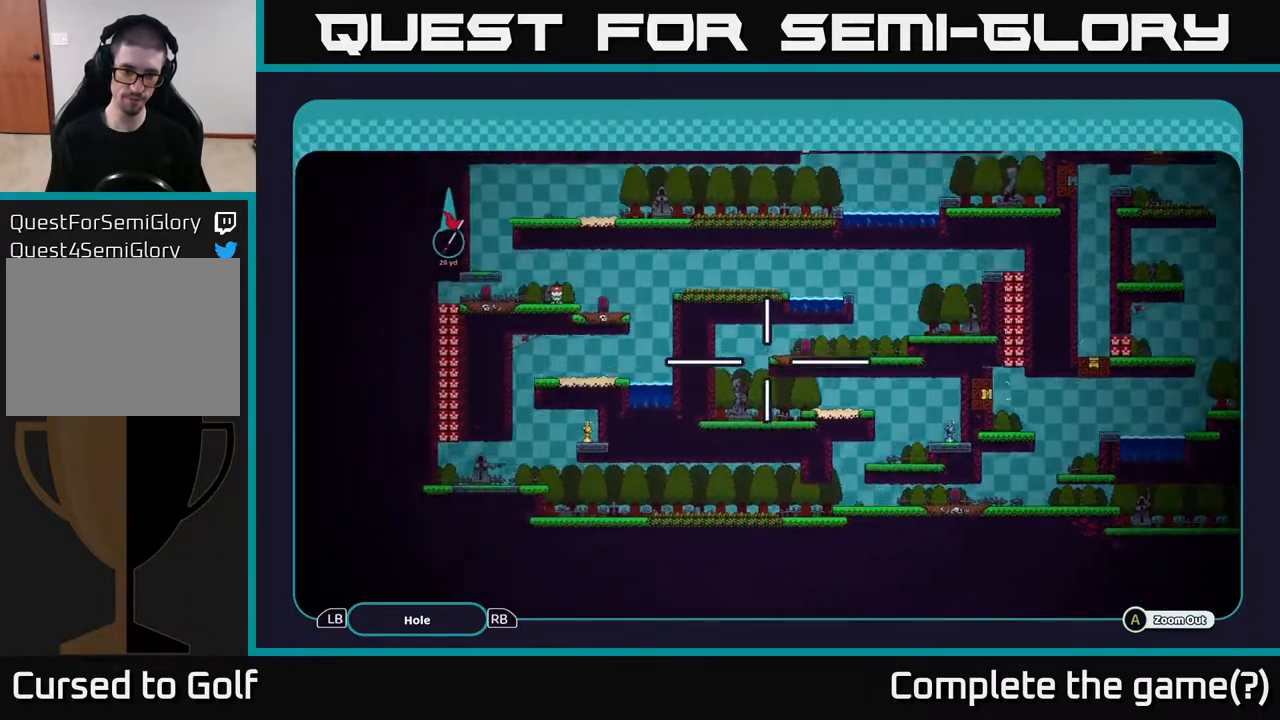
{"buttons": ["A"], "left_stick": "center", "right_stick": "center", "events": [[83, "left_stick", "down-left"], [317, "left_stick", "center"]]}
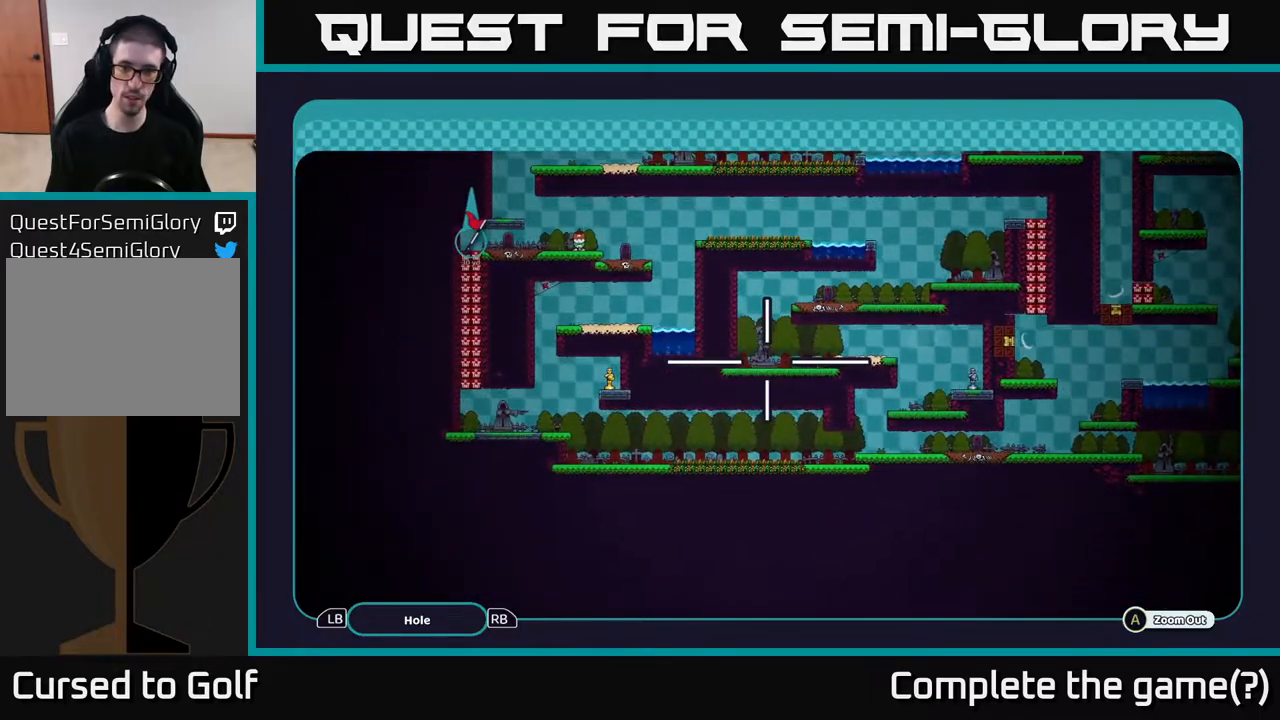
{"buttons": ["A"], "left_stick": "right", "right_stick": "center", "events": [[167, "left_stick", "right"]]}
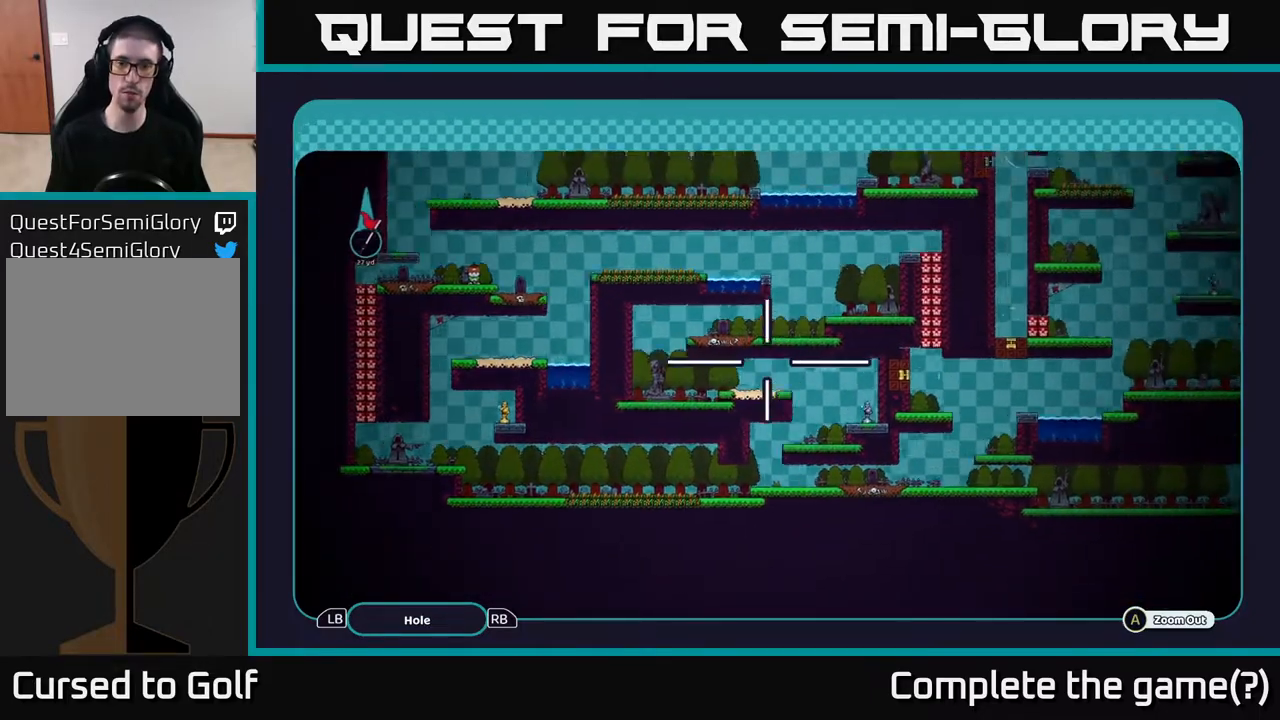
{"buttons": ["A"], "left_stick": "down-right", "right_stick": "center", "events": [[317, "left_stick", "down-right"]]}
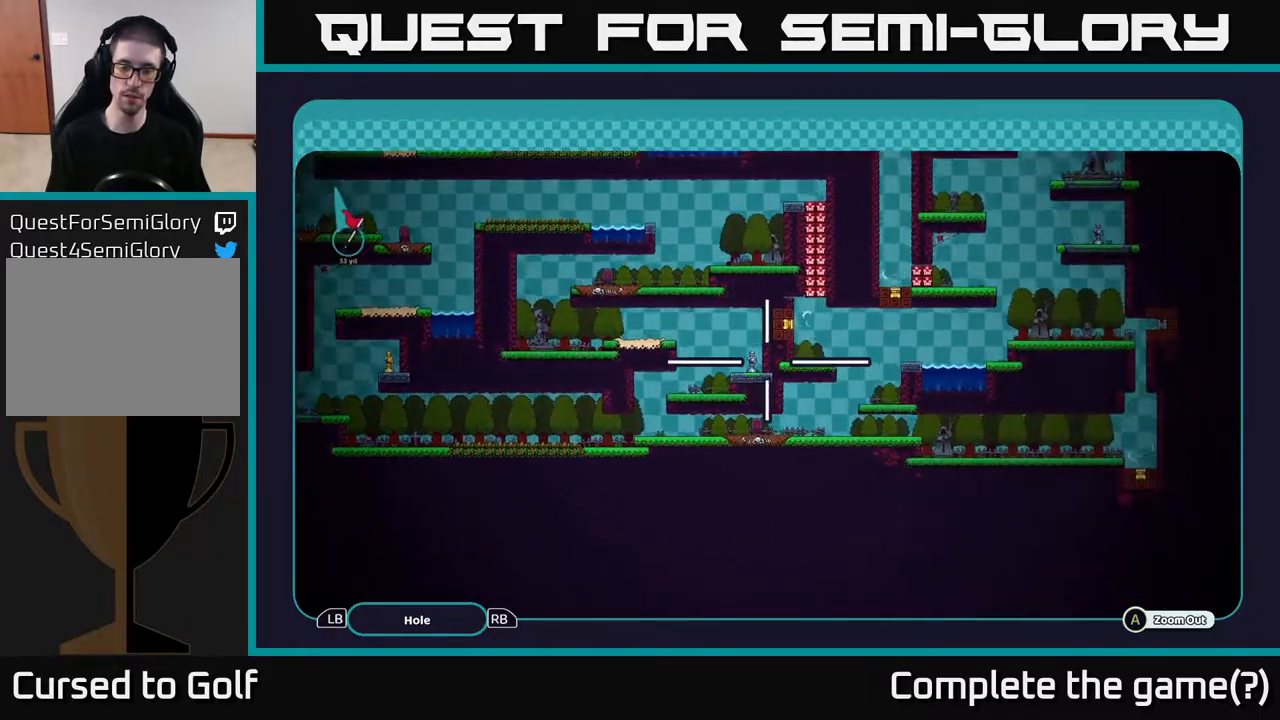
{"buttons": ["A"], "left_stick": "center", "right_stick": "center", "events": [[50, "left_stick", "center"]]}
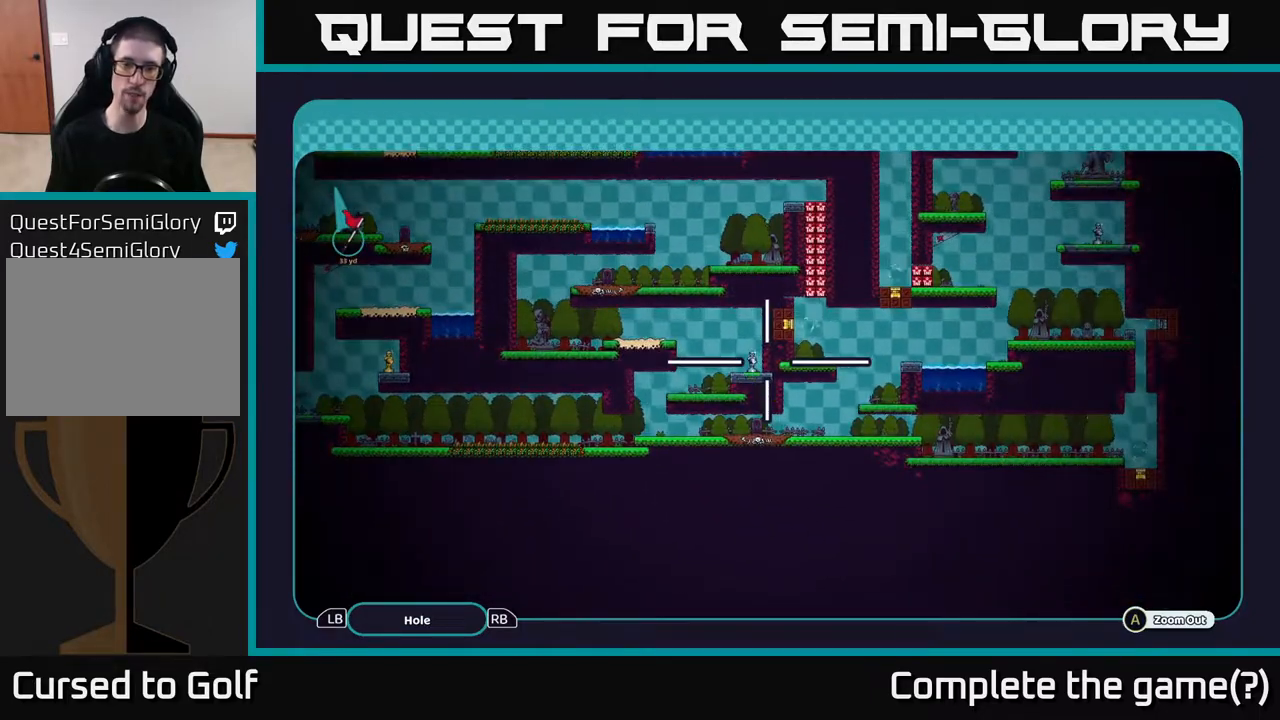
{"buttons": ["A"], "left_stick": "center", "right_stick": "center", "events": []}
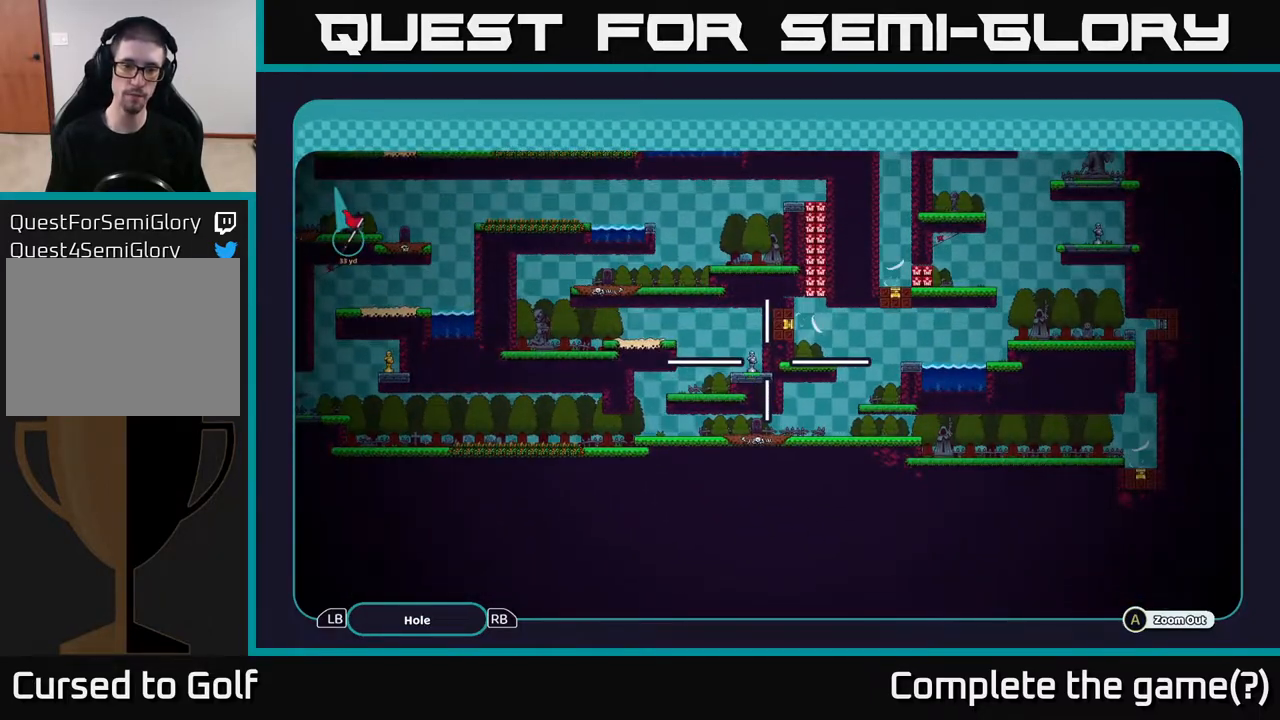
{"buttons": ["A"], "left_stick": "down-left", "right_stick": "center", "events": [[133, "left_stick", "left"], [400, "left_stick", "down-left"]]}
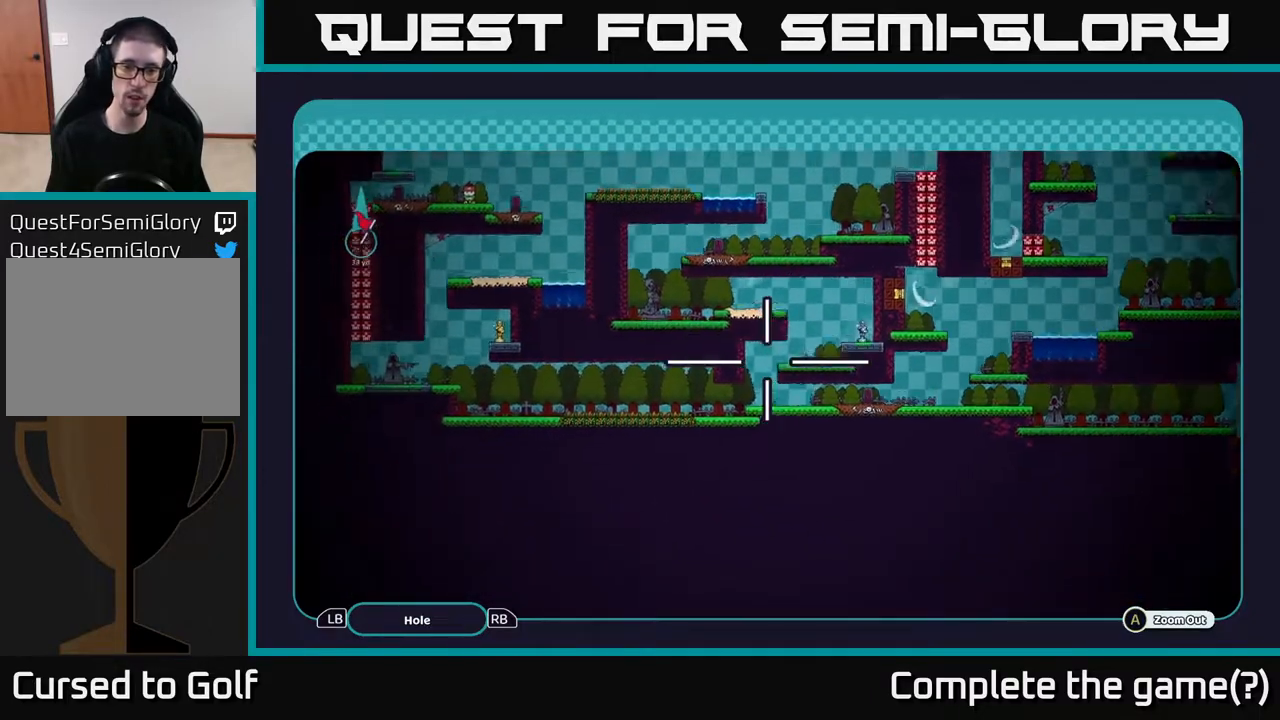
{"buttons": ["A"], "left_stick": "center", "right_stick": "center", "events": [[83, "left_stick", "down"], [200, "left_stick", "center"]]}
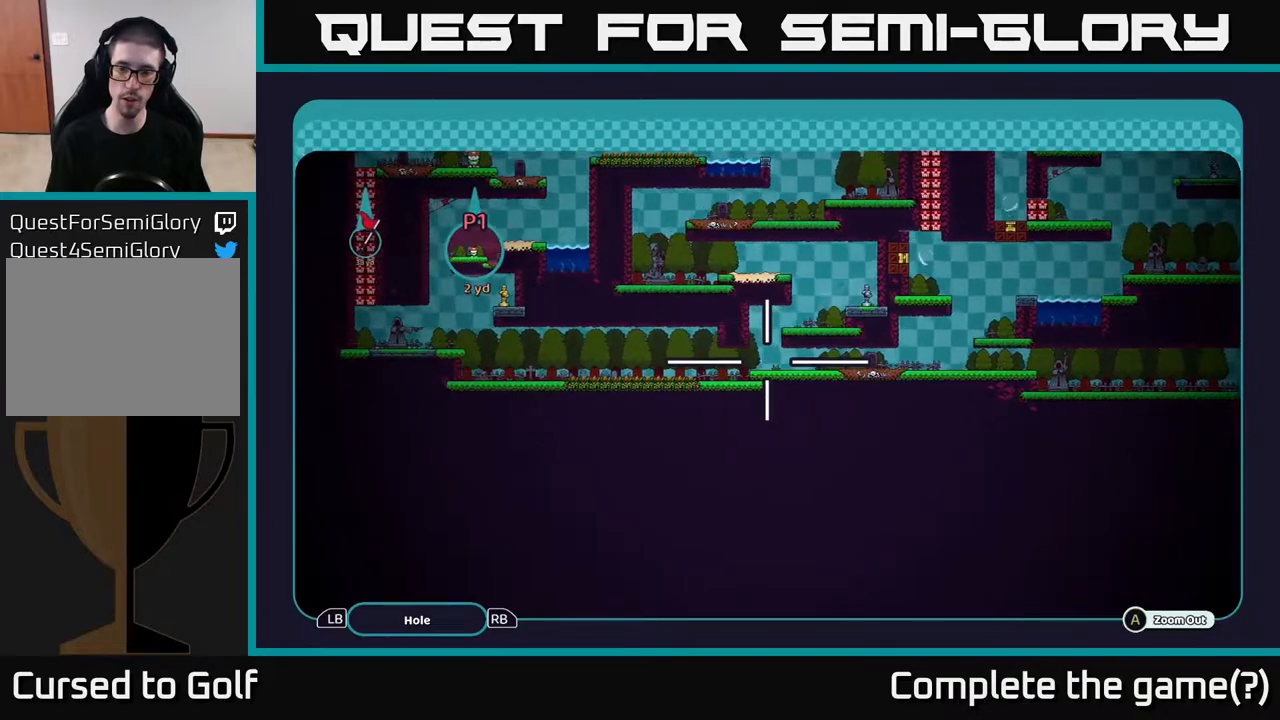
{"buttons": ["A"], "left_stick": "right", "right_stick": "center", "events": [[50, "left_stick", "right"]]}
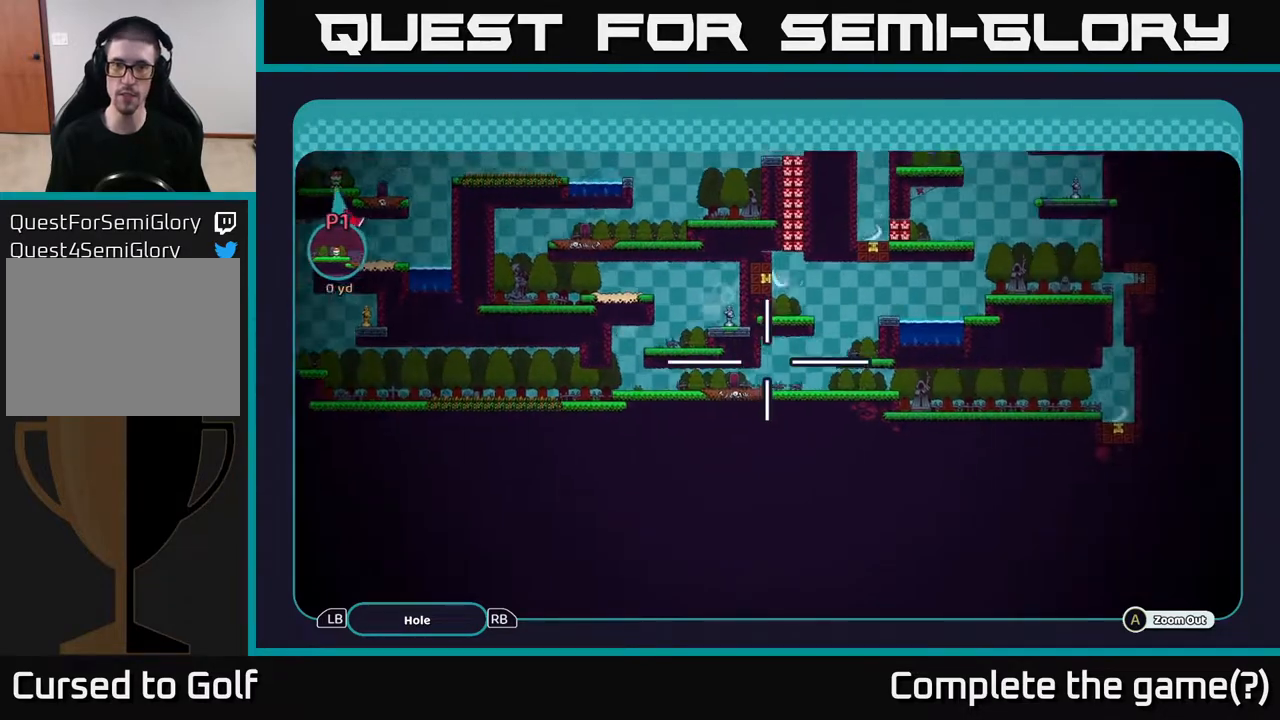
{"buttons": ["A"], "left_stick": "left", "right_stick": "center", "events": [[33, "left_stick", "up-right"], [200, "left_stick", "up-left"], [250, "left_stick", "left"]]}
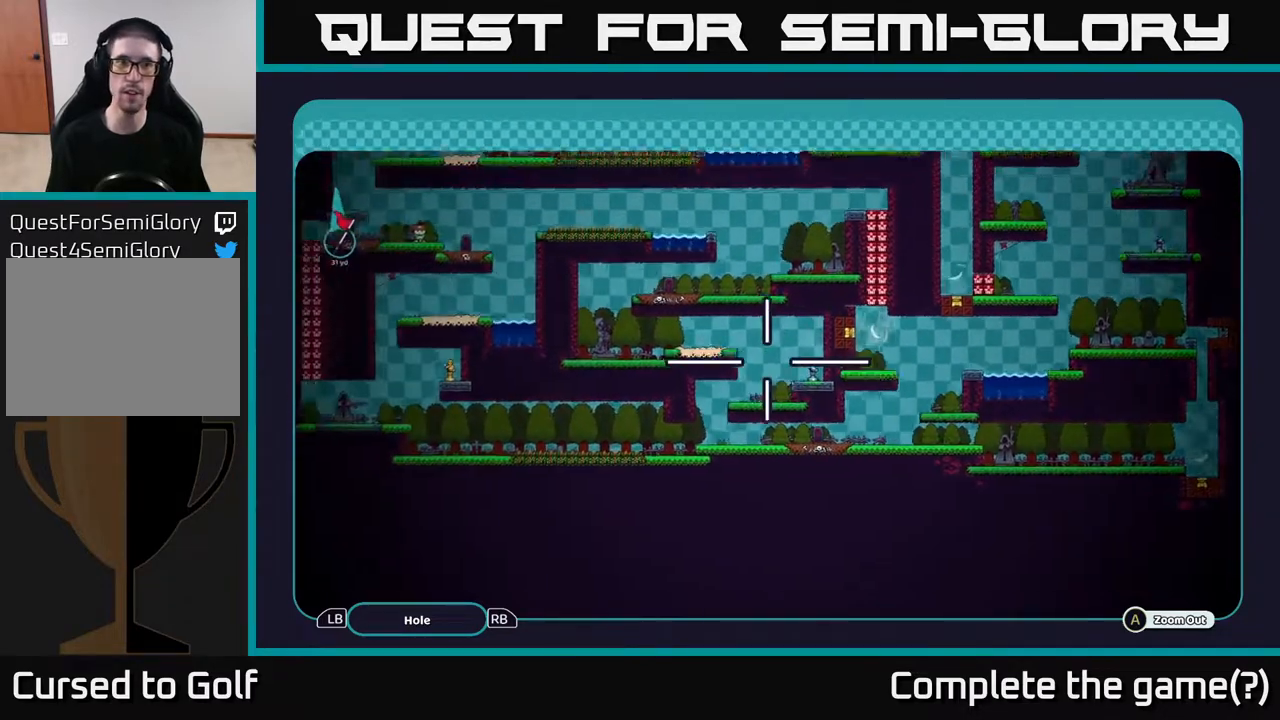
{"buttons": ["A"], "left_stick": "up-left", "right_stick": "center", "events": [[417, "left_stick", "up-left"]]}